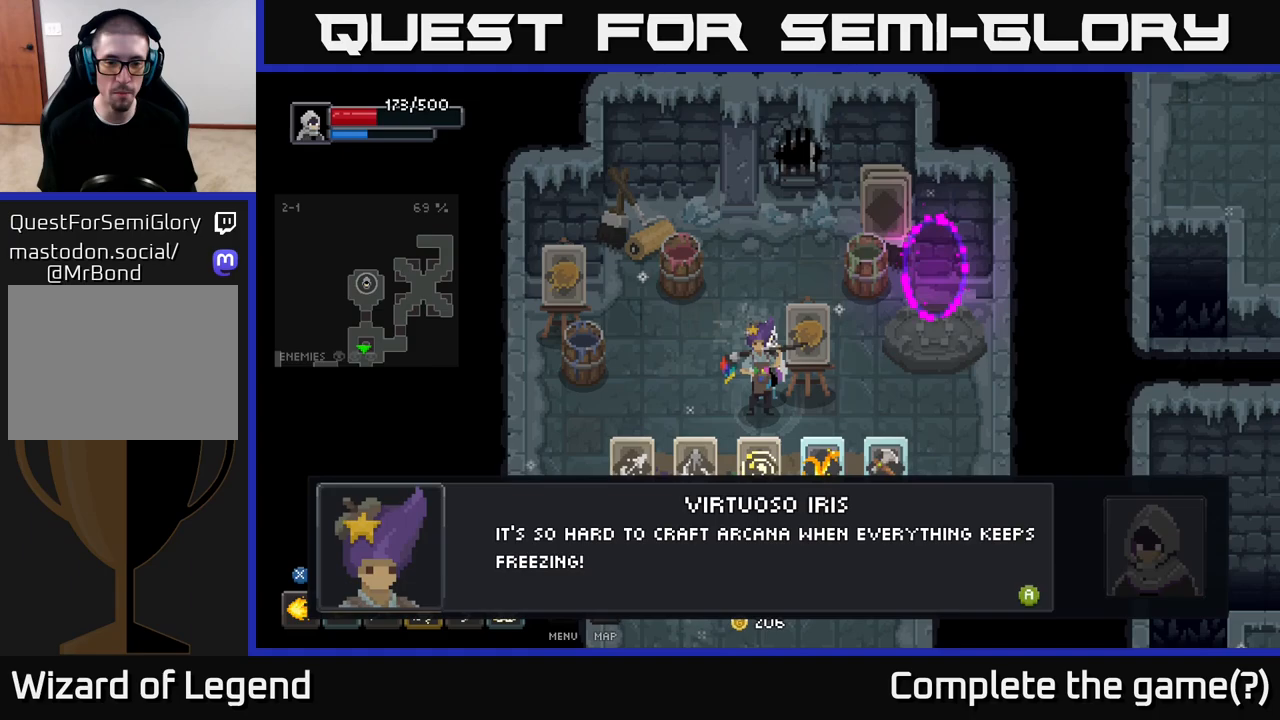
Gameplay with a controller (Xbox layout); each line is a JSON object with the inputs held at the frame after it. "events" lists button and stick changes between this image and that frame as [ms after this image, input, new state], when the widget could be followed in between.
{"buttons": [], "left_stick": "center", "right_stick": "center", "events": [[150, "A", "down"], [283, "A", "up"]]}
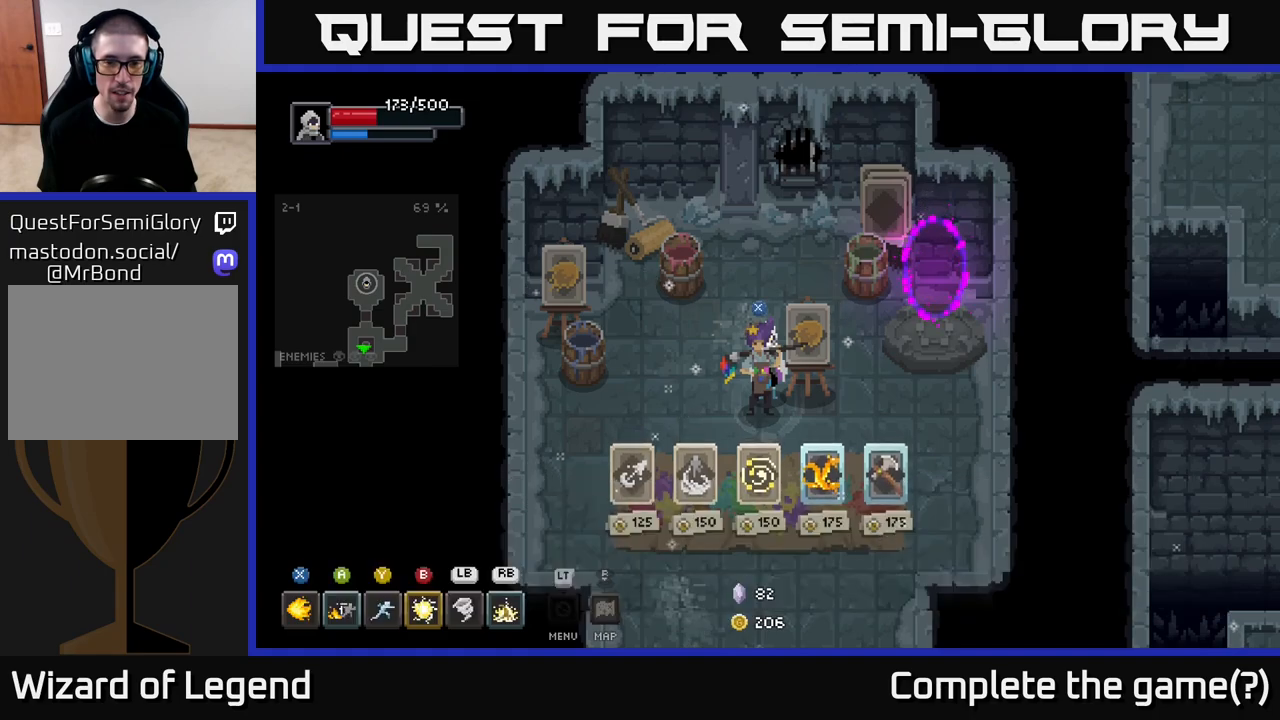
{"buttons": [], "left_stick": "right", "right_stick": "center", "events": [[183, "left_stick", "up-right"], [233, "left_stick", "right"]]}
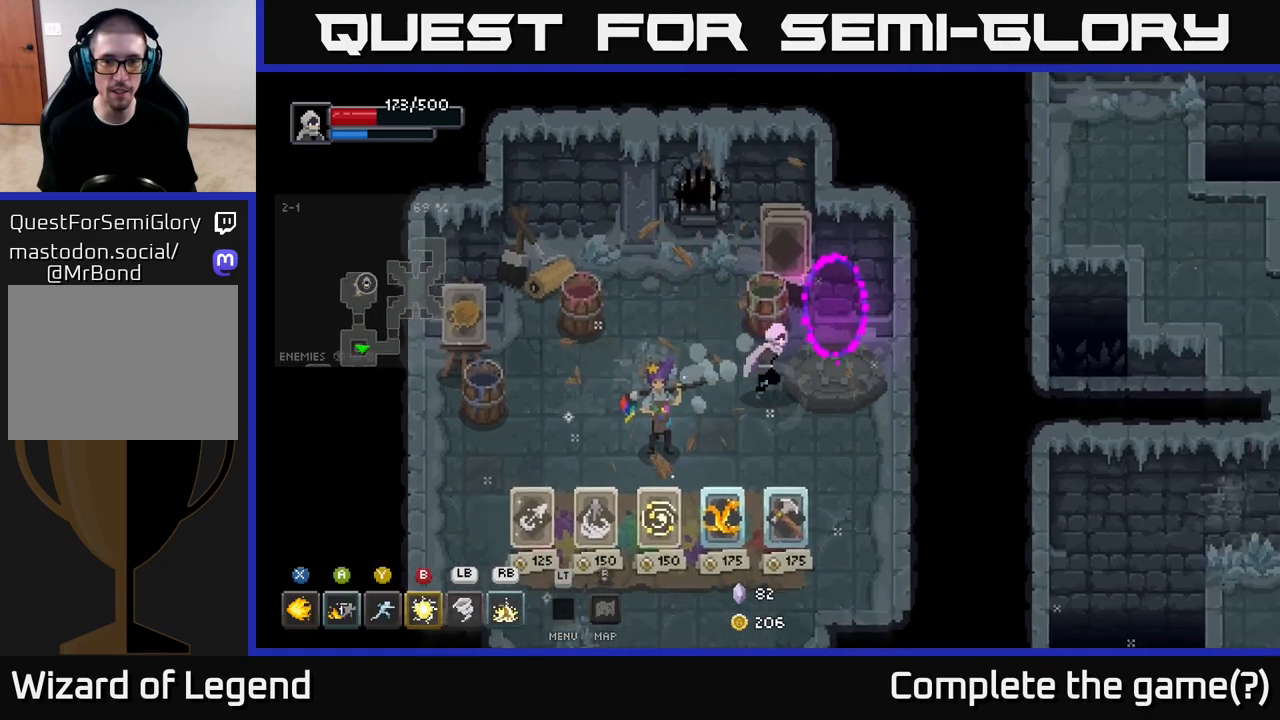
{"buttons": [], "left_stick": "center", "right_stick": "center", "events": [[317, "left_stick", "up-right"], [467, "left_stick", "center"]]}
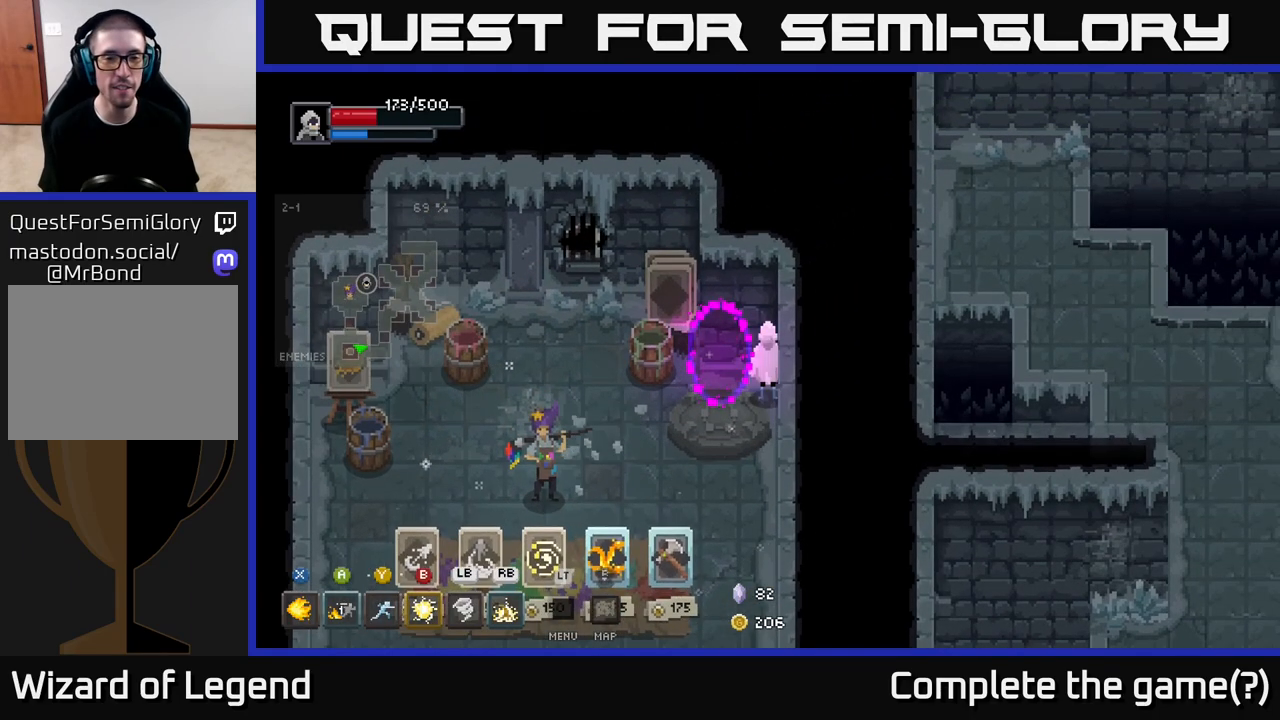
{"buttons": [], "left_stick": "center", "right_stick": "center", "events": [[183, "left_stick", "left"], [317, "left_stick", "down-left"], [450, "left_stick", "center"]]}
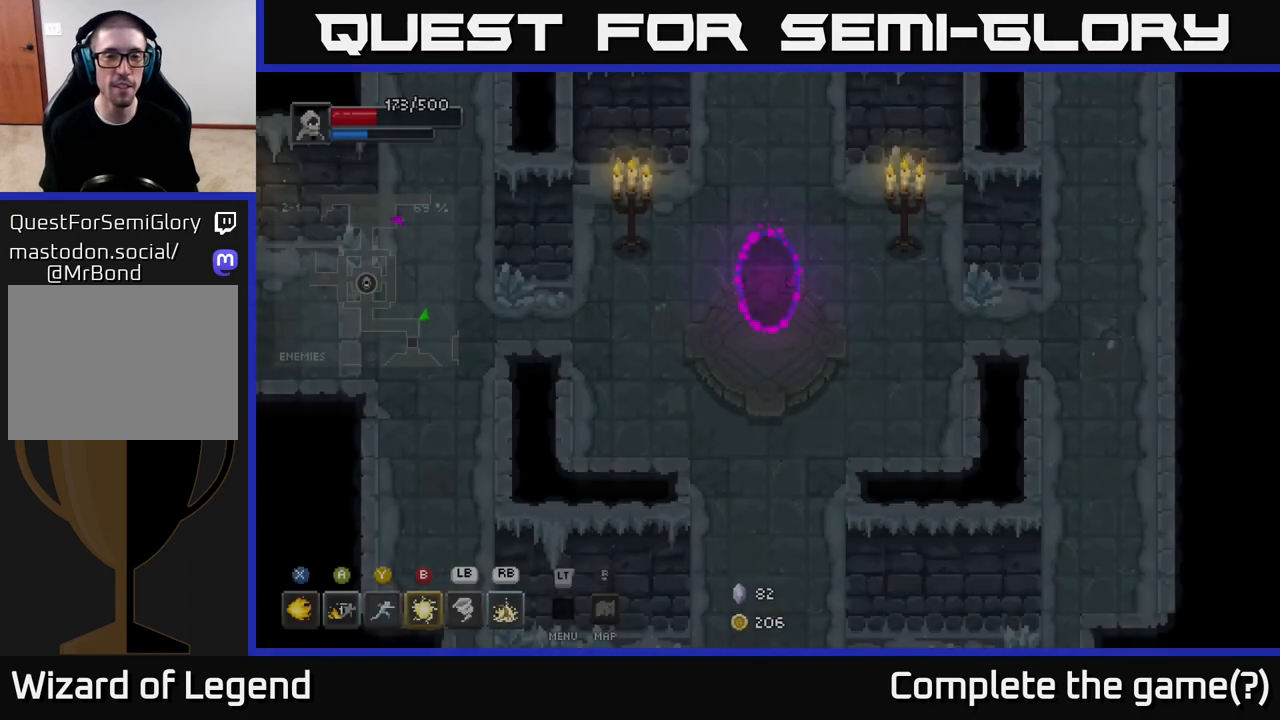
{"buttons": [], "left_stick": "left", "right_stick": "center", "events": [[500, "left_stick", "left"]]}
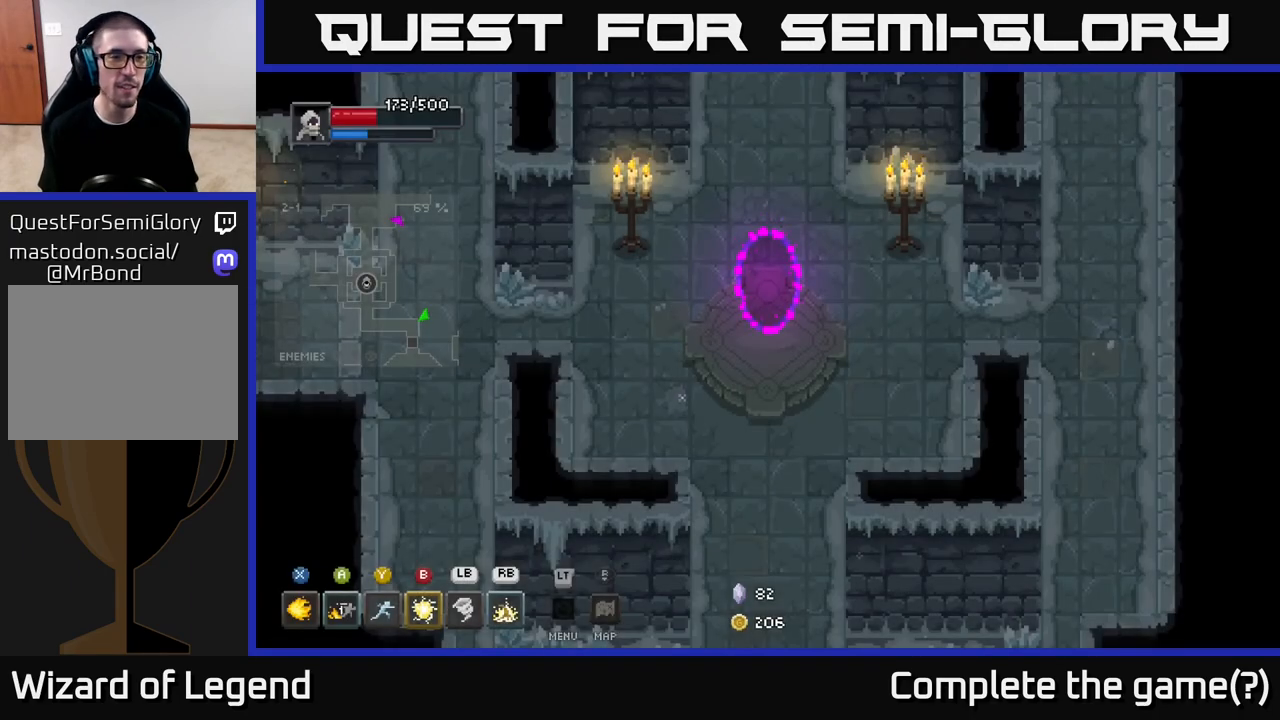
{"buttons": [], "left_stick": "left", "right_stick": "center", "events": [[283, "left_stick", "up-left"], [417, "left_stick", "left"]]}
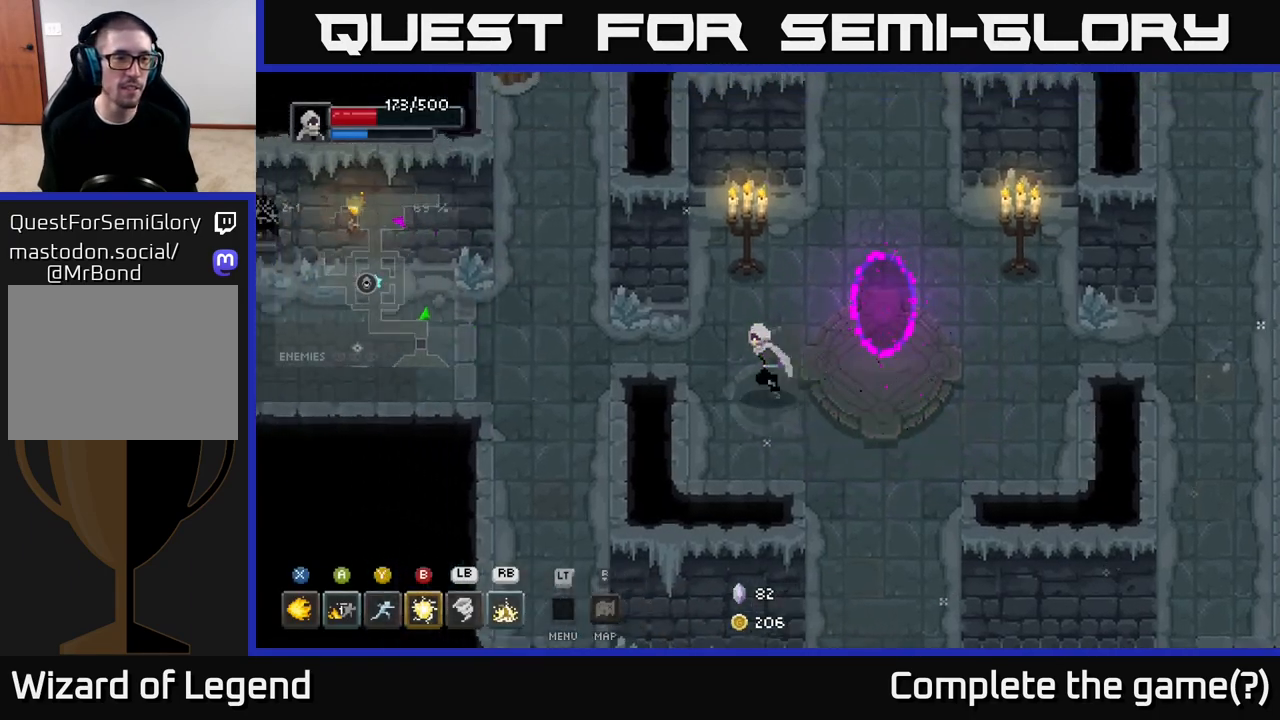
{"buttons": [], "left_stick": "left", "right_stick": "center", "events": []}
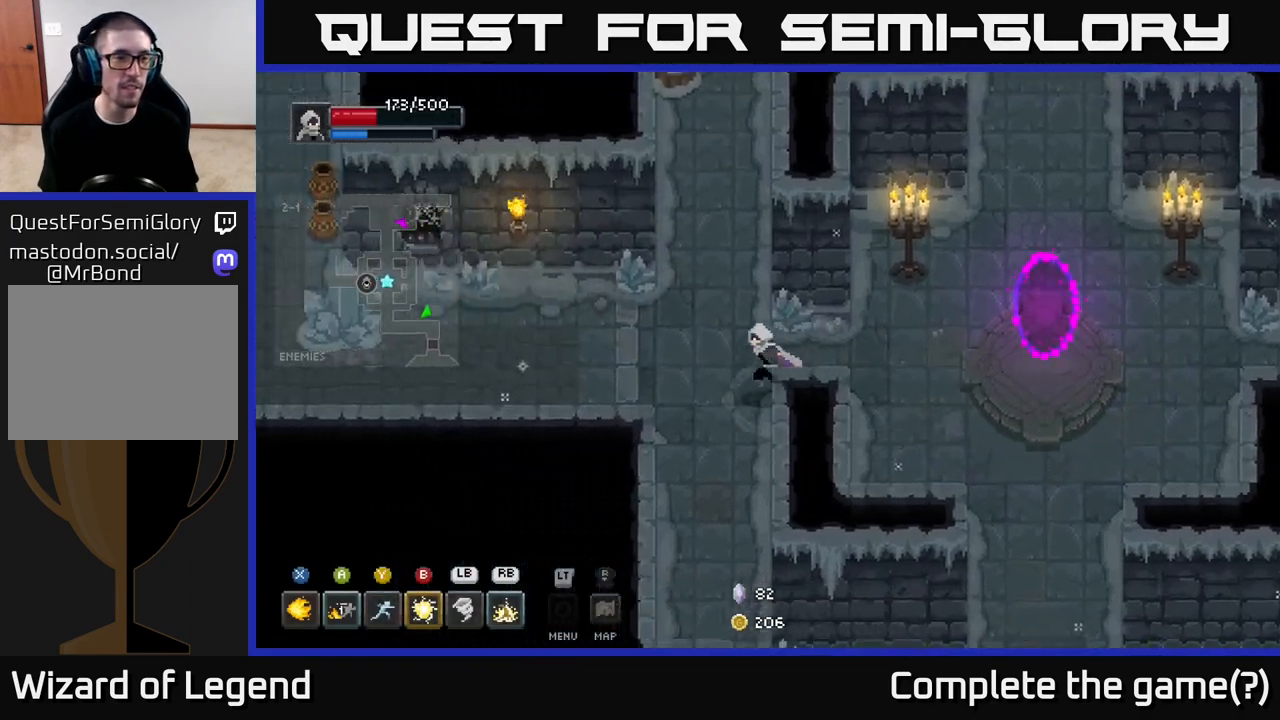
{"buttons": [], "left_stick": "left", "right_stick": "center", "events": []}
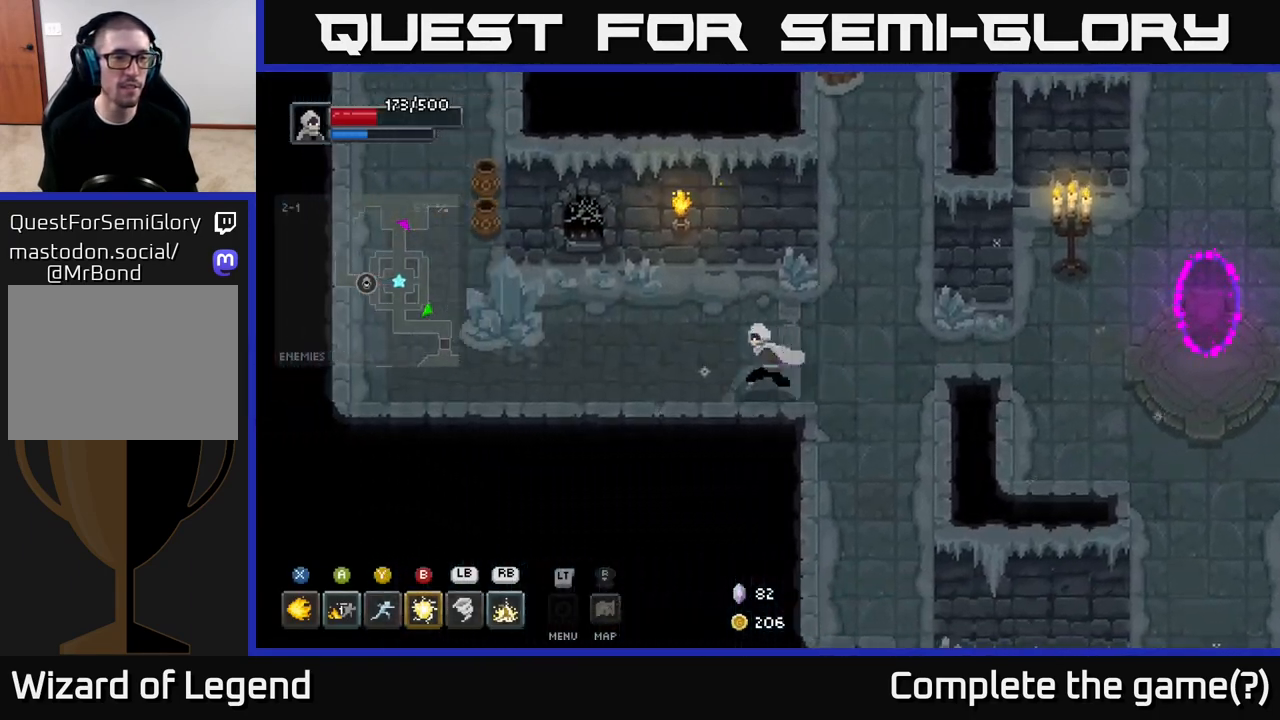
{"buttons": [], "left_stick": "left", "right_stick": "center", "events": [[100, "left_stick", "up-left"], [233, "left_stick", "left"]]}
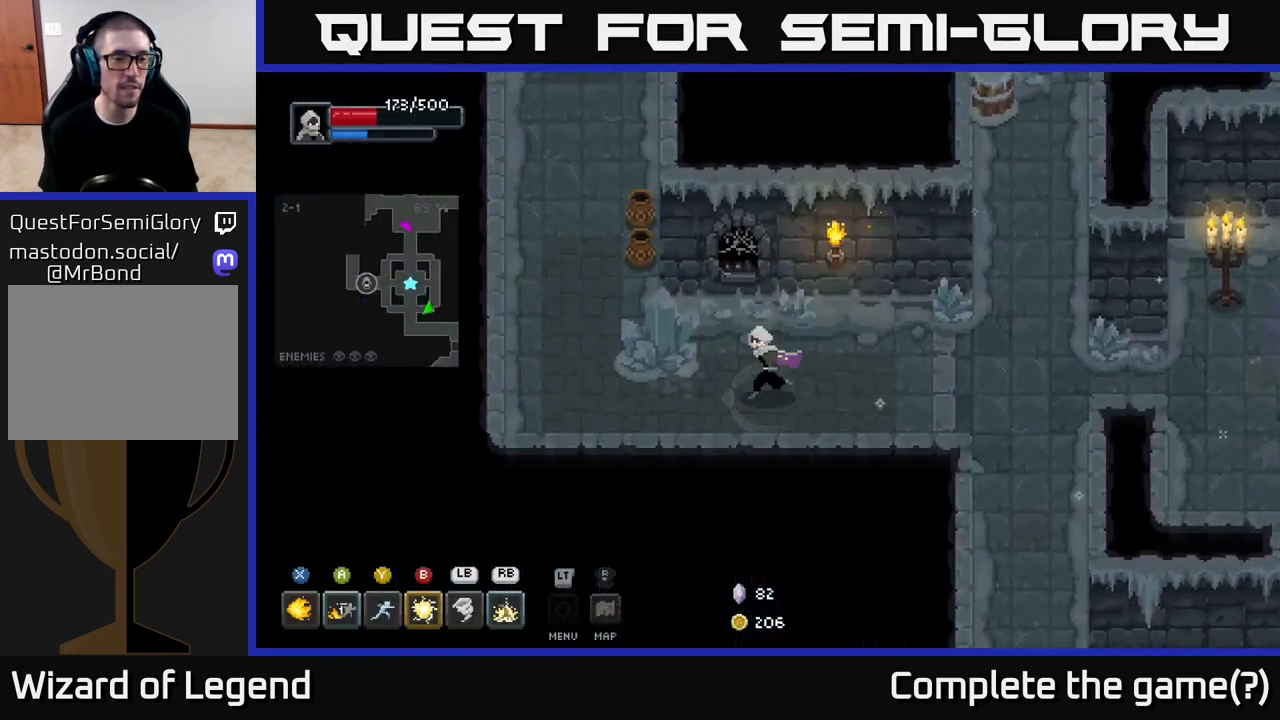
{"buttons": [], "left_stick": "up", "right_stick": "center", "events": [[167, "left_stick", "up-left"], [433, "left_stick", "up"]]}
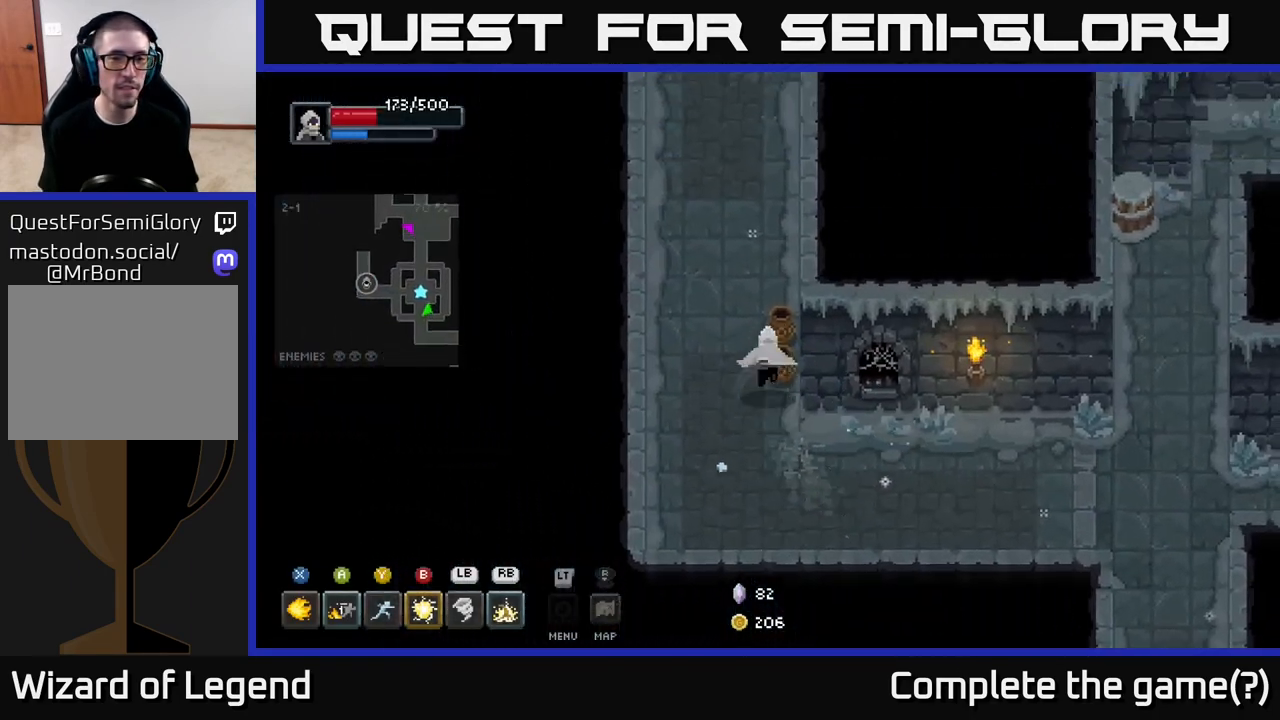
{"buttons": [], "left_stick": "up", "right_stick": "center", "events": [[17, "left_stick", "up-right"], [200, "left_stick", "up"]]}
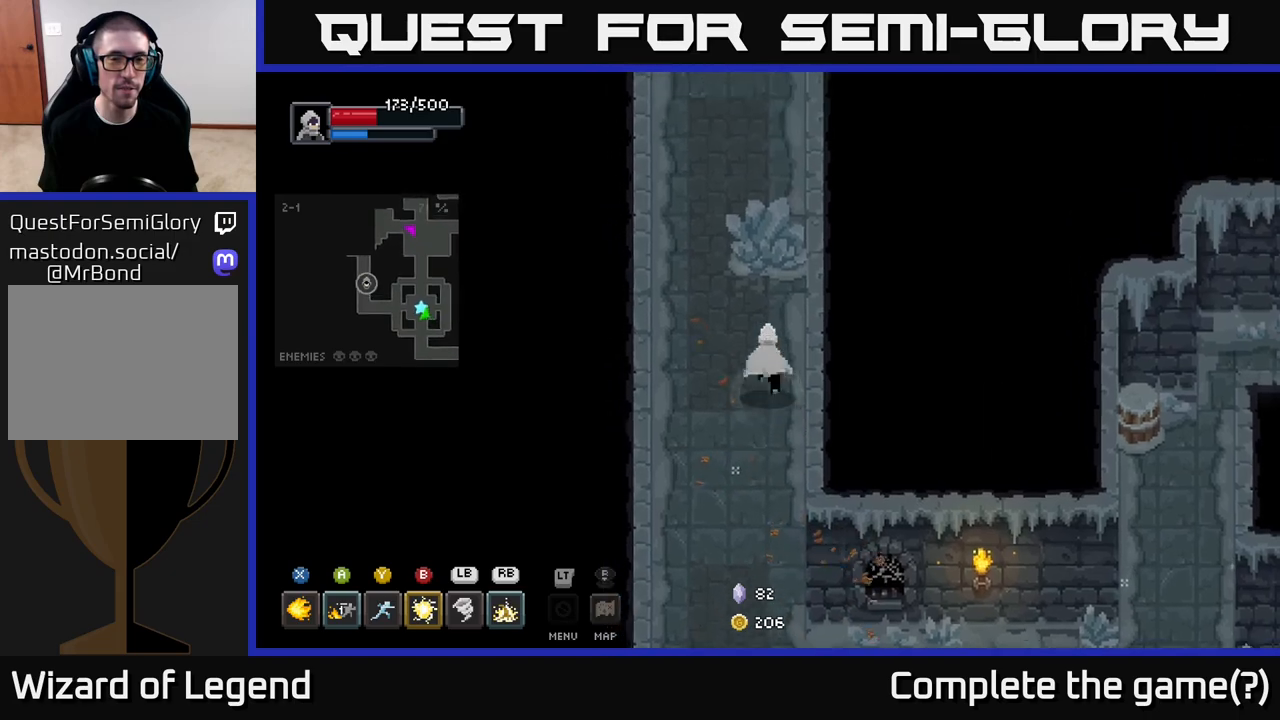
{"buttons": [], "left_stick": "up", "right_stick": "center", "events": []}
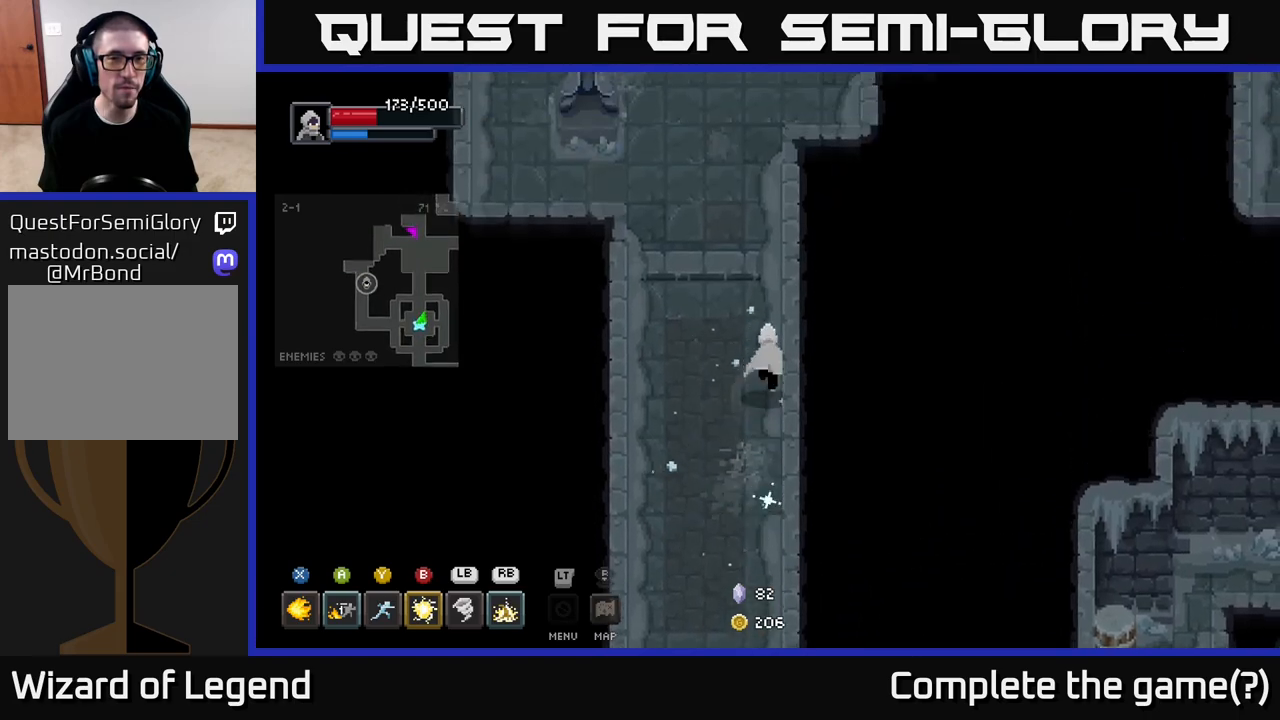
{"buttons": [], "left_stick": "up-left", "right_stick": "center", "events": [[333, "left_stick", "up-left"]]}
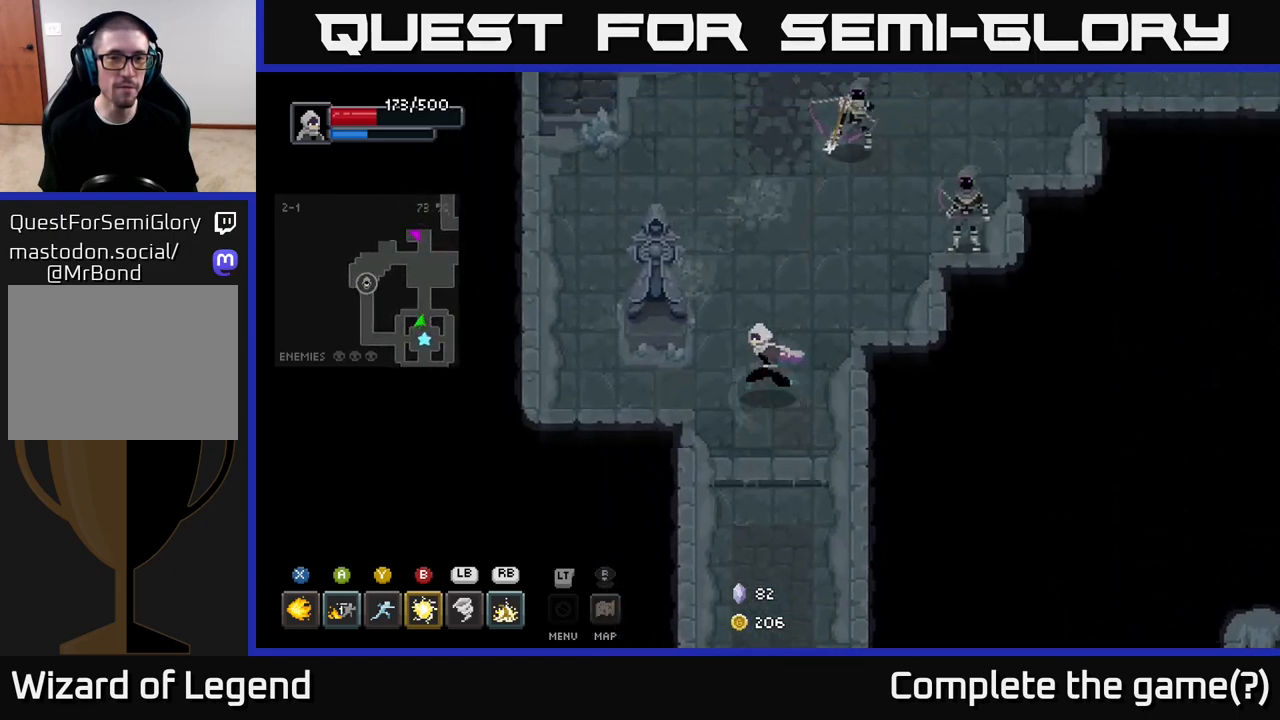
{"buttons": ["X"], "left_stick": "up-right", "right_stick": "center", "events": [[167, "left_stick", "up-right"], [383, "X", "down"]]}
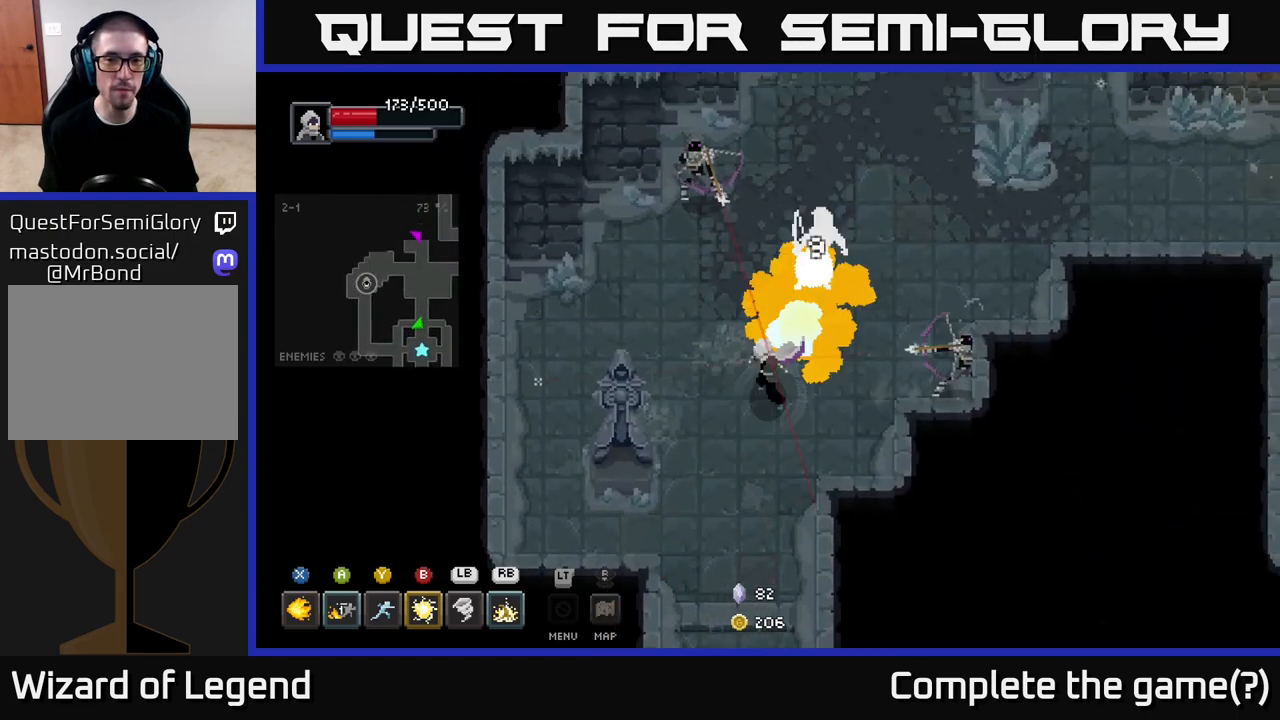
{"buttons": ["A"], "left_stick": "up", "right_stick": "center", "events": [[250, "X", "up"], [467, "A", "down"], [483, "left_stick", "up"]]}
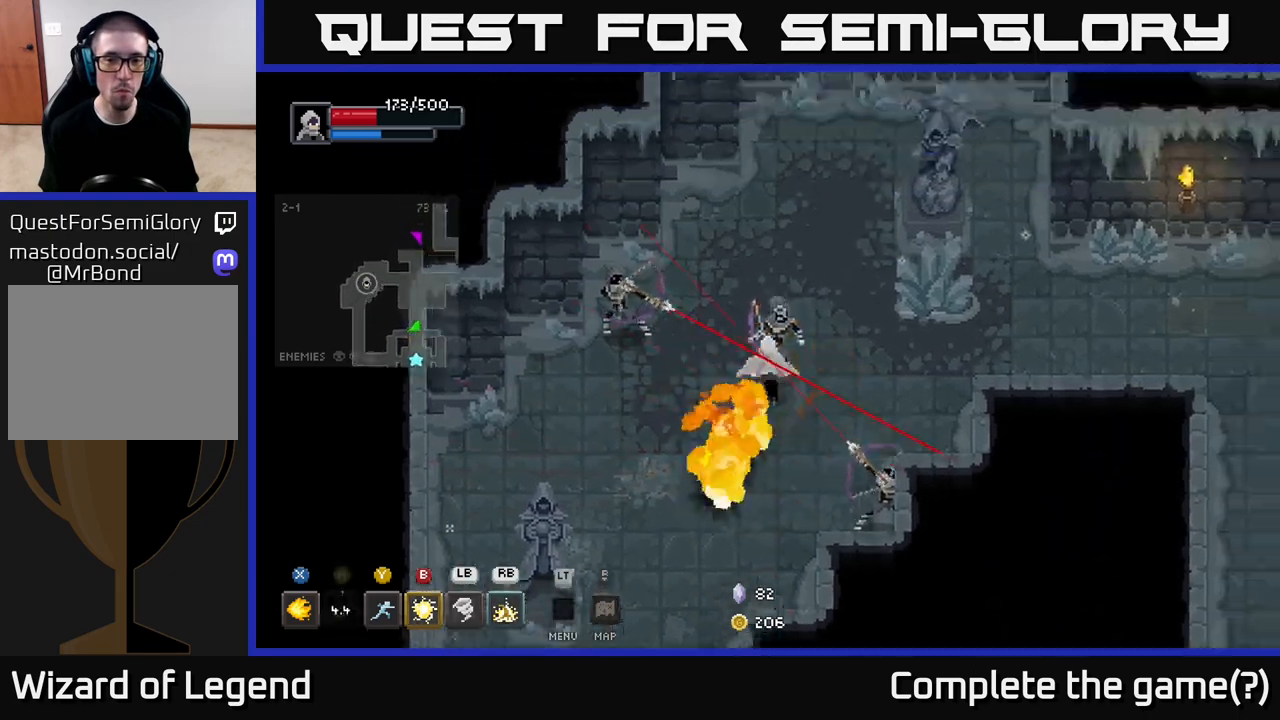
{"buttons": ["B"], "left_stick": "left", "right_stick": "center", "events": [[133, "A", "up"], [383, "left_stick", "left"], [433, "B", "down"]]}
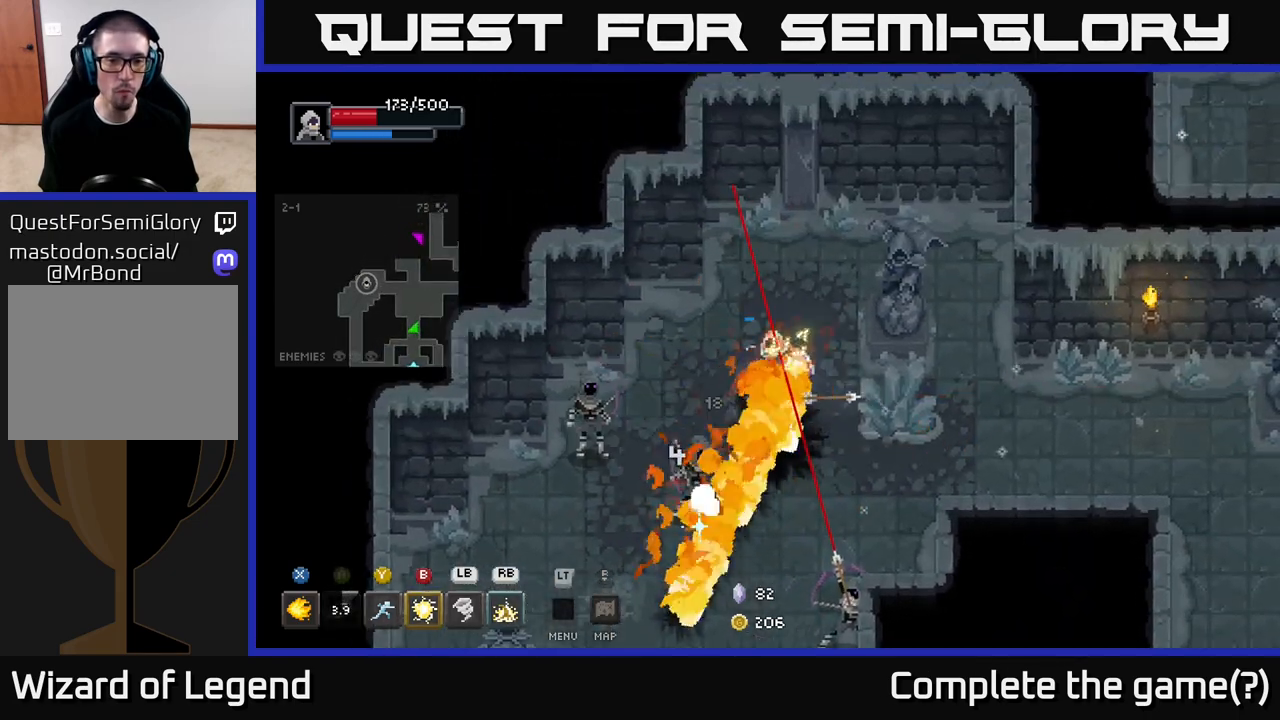
{"buttons": [], "left_stick": "down-left", "right_stick": "center", "events": [[33, "B", "up"], [300, "A", "down"], [350, "left_stick", "down-left"], [417, "A", "up"]]}
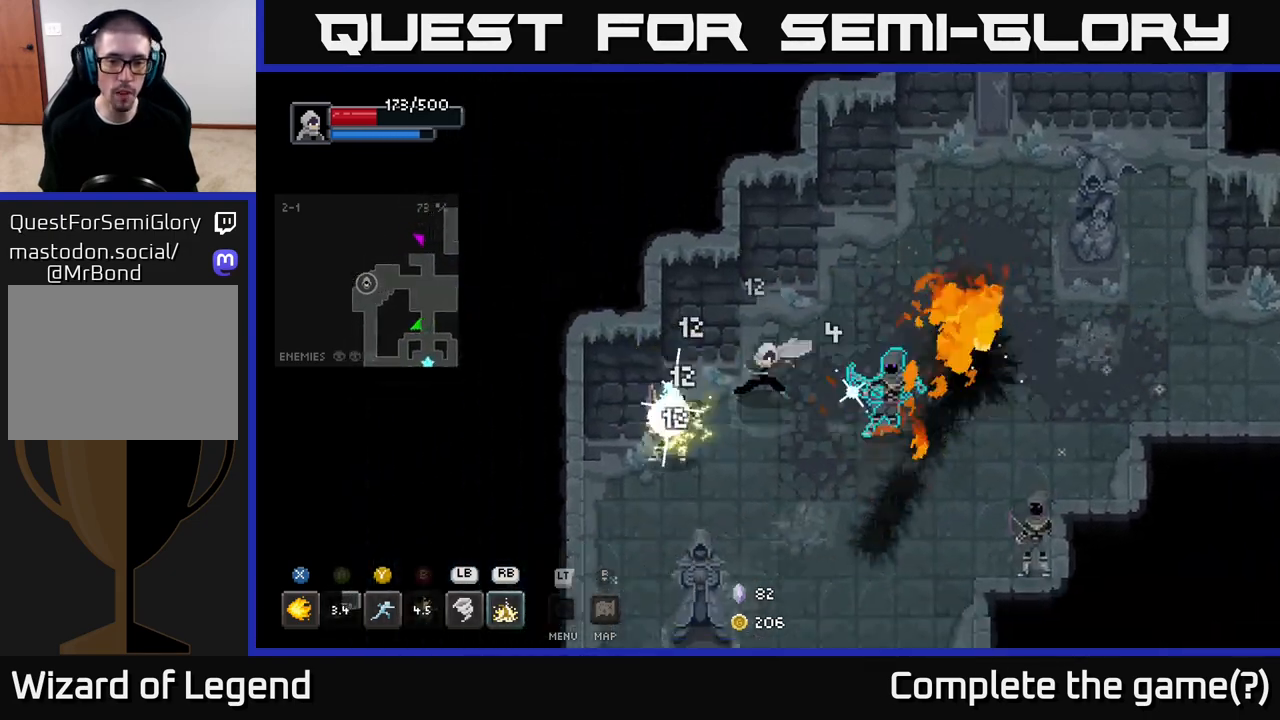
{"buttons": [], "left_stick": "down-right", "right_stick": "center", "events": [[83, "left_stick", "down"], [217, "left_stick", "down-right"], [317, "Y", "down"], [383, "Y", "up"]]}
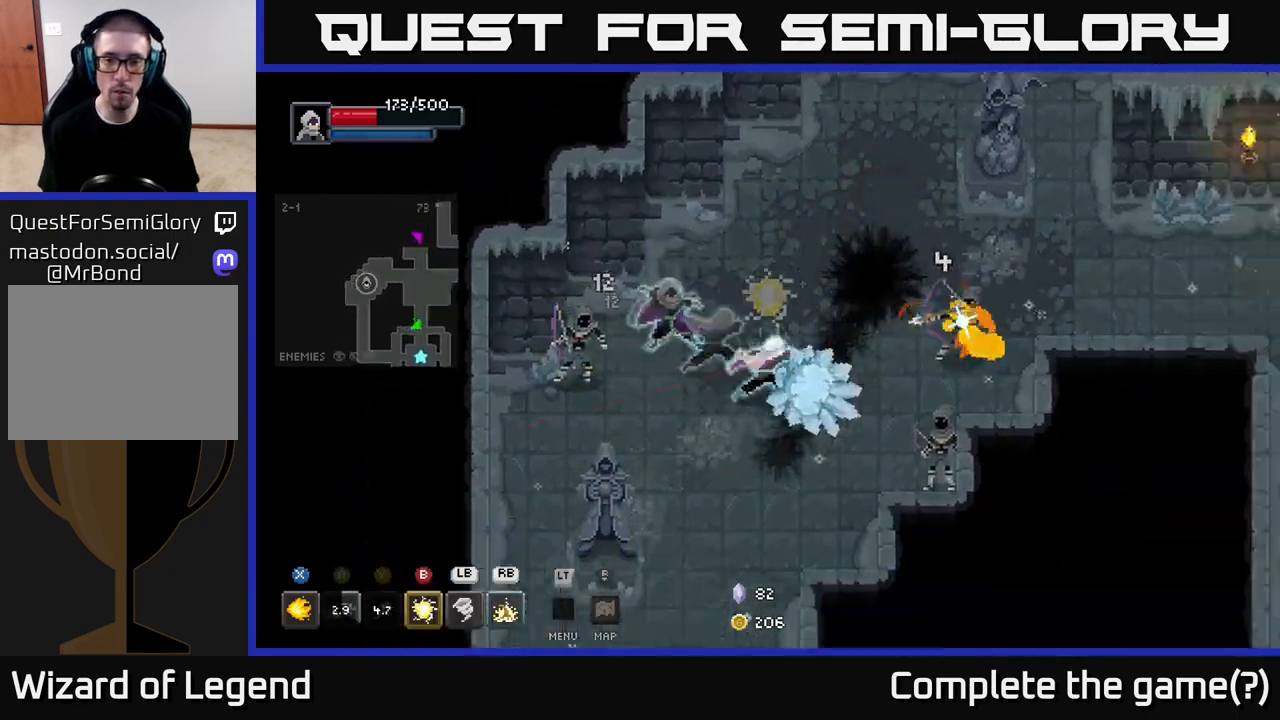
{"buttons": ["X"], "left_stick": "right", "right_stick": "center", "events": [[350, "X", "down"], [383, "left_stick", "right"]]}
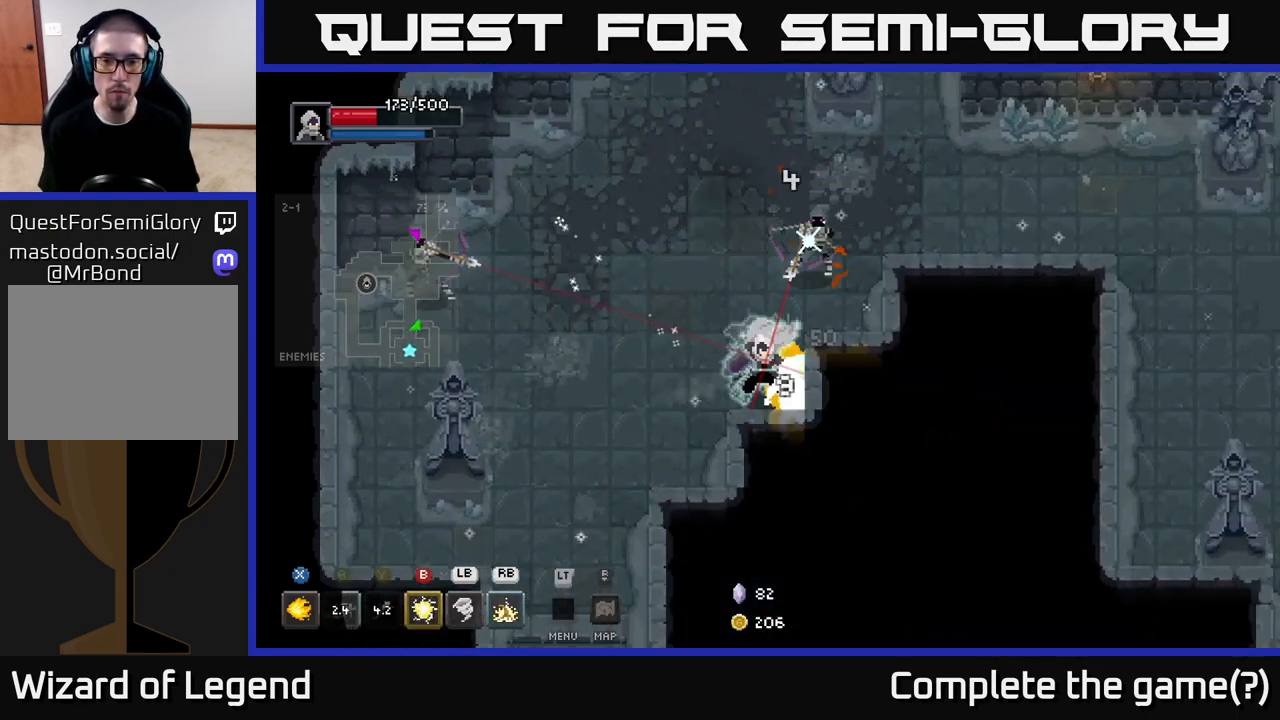
{"buttons": ["X"], "left_stick": "up", "right_stick": "center", "events": [[100, "left_stick", "up"]]}
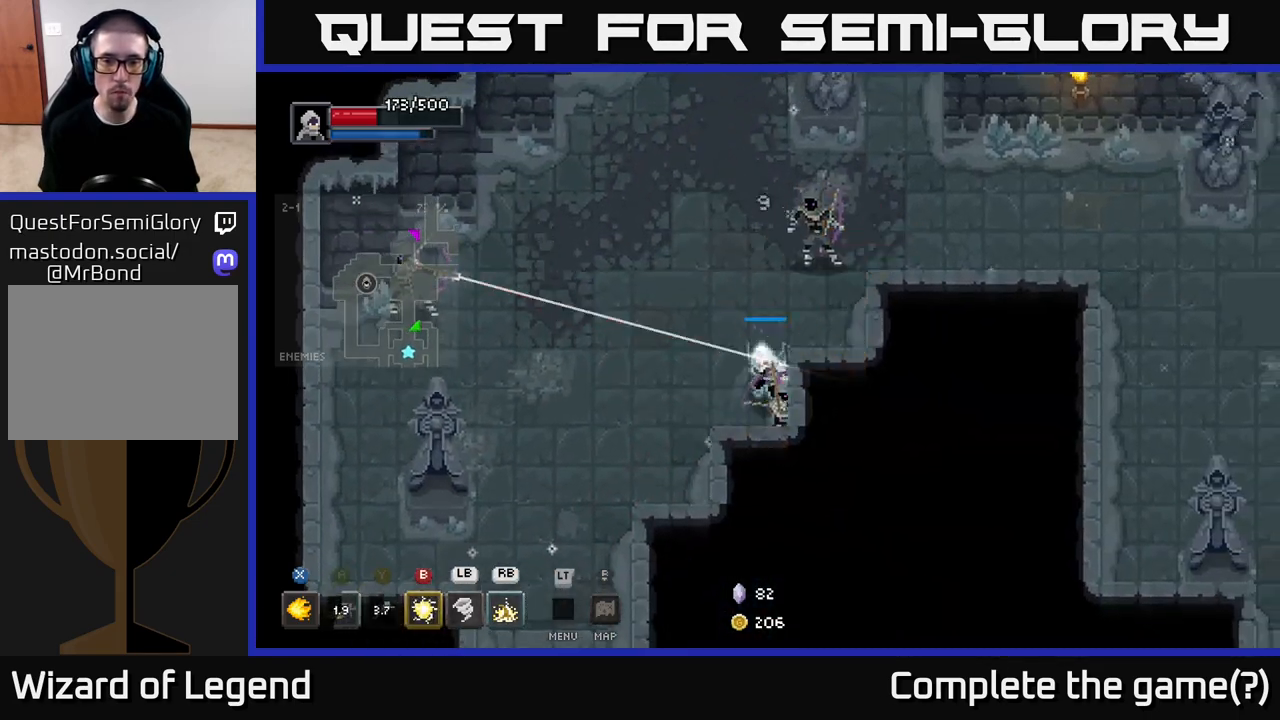
{"buttons": [], "left_stick": "up-left", "right_stick": "center", "events": [[250, "X", "up"], [300, "A", "down"], [383, "A", "up"], [417, "left_stick", "up-left"]]}
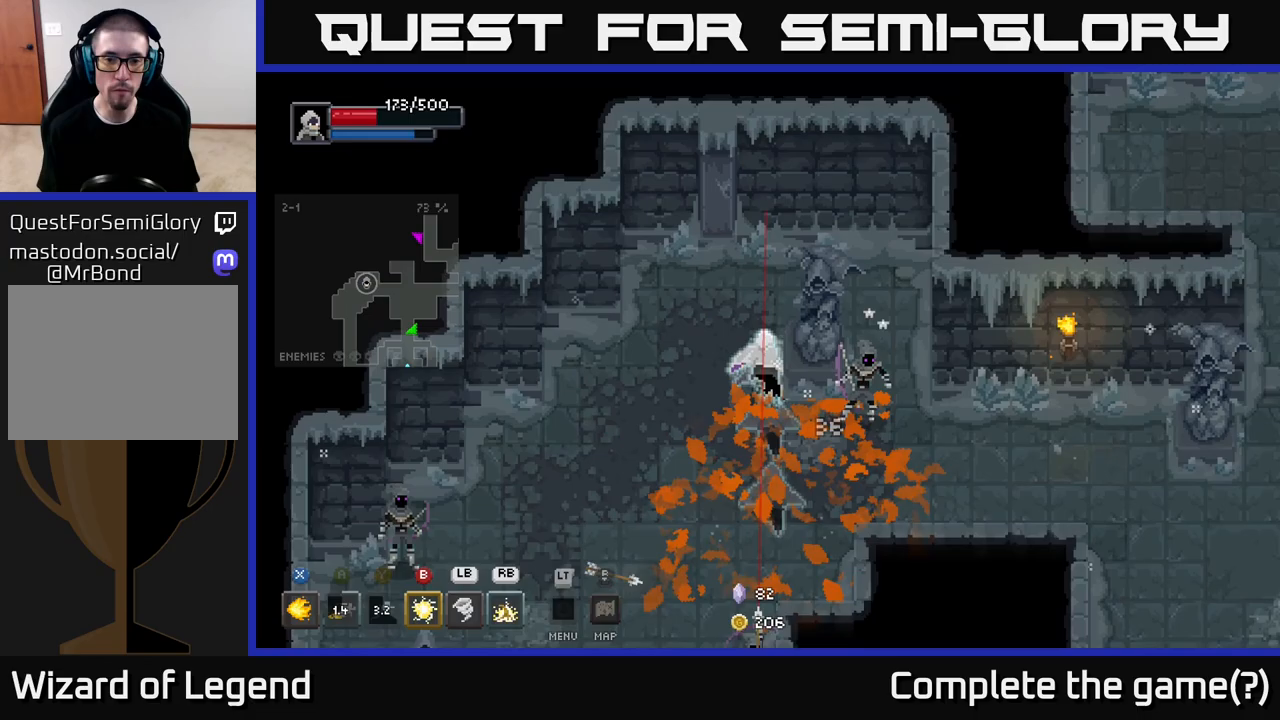
{"buttons": ["X"], "left_stick": "down-right", "right_stick": "center", "events": [[150, "left_stick", "down-left"], [383, "left_stick", "down-right"], [417, "X", "down"]]}
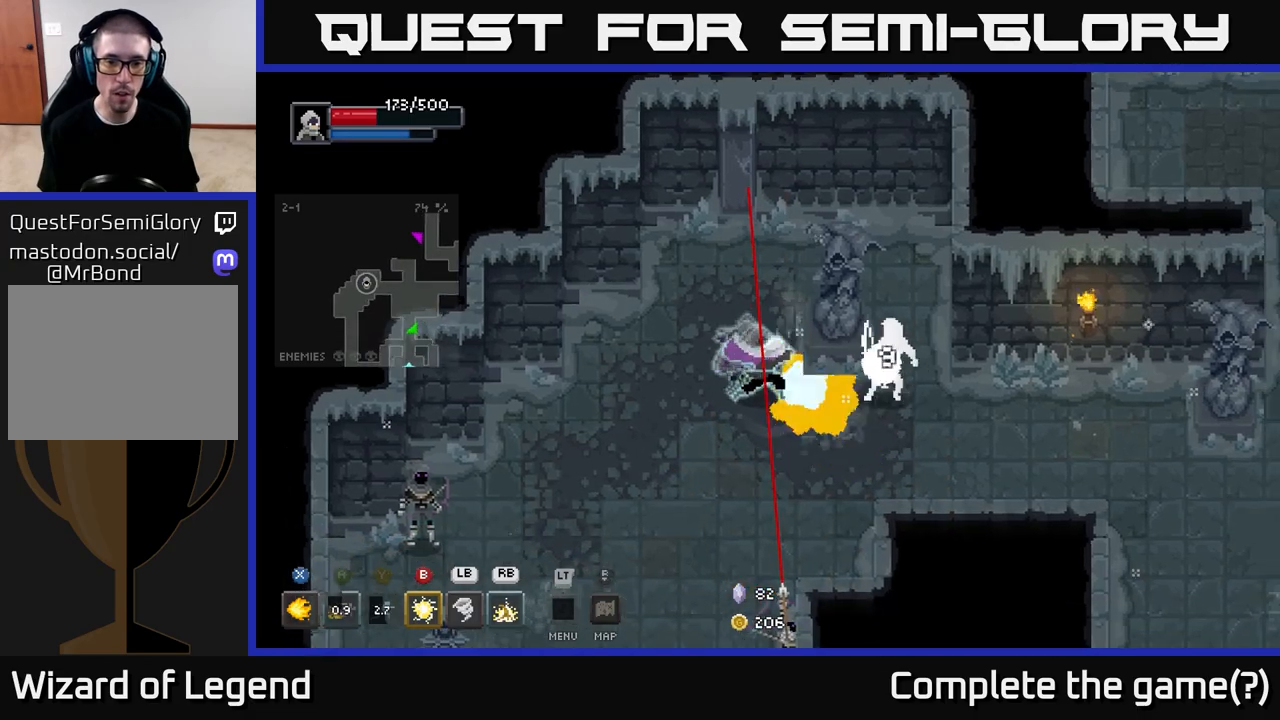
{"buttons": [], "left_stick": "down-left", "right_stick": "center", "events": [[67, "X", "up"], [150, "A", "down"], [167, "left_stick", "down-left"], [283, "A", "up"]]}
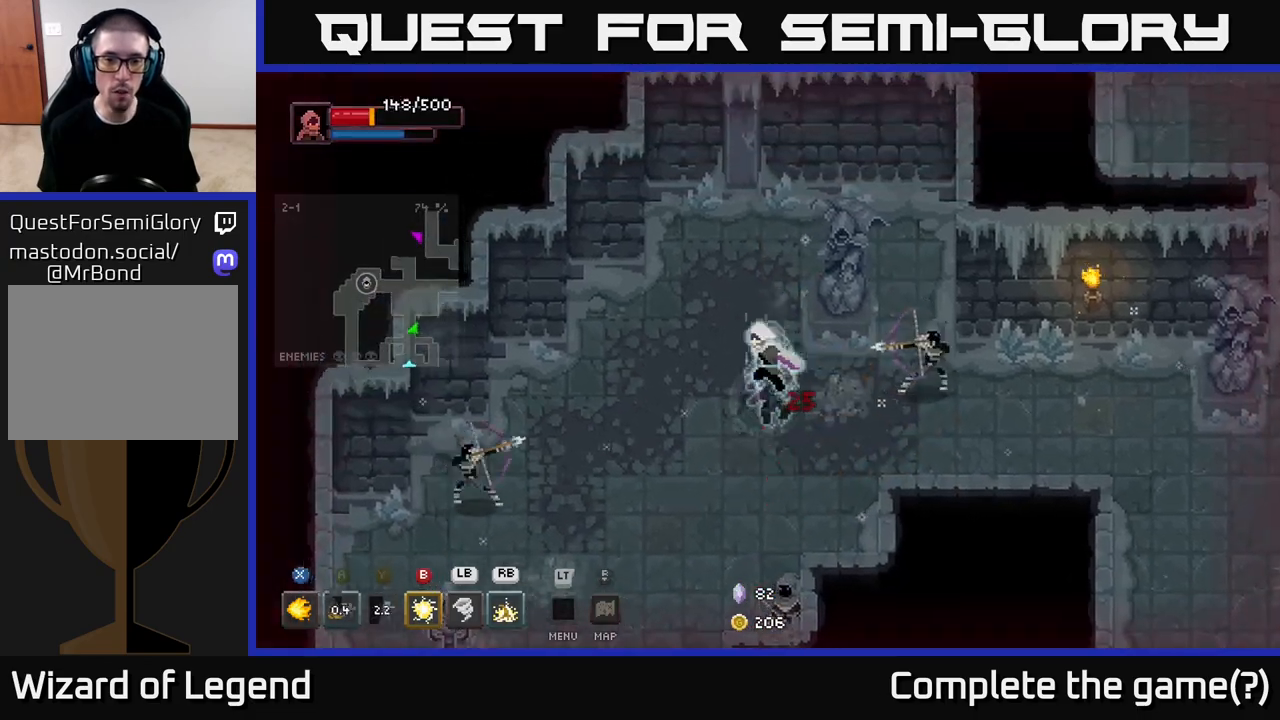
{"buttons": [], "left_stick": "down", "right_stick": "center", "events": [[133, "left_stick", "down"], [250, "left_stick", "down-right"], [350, "X", "down"], [417, "left_stick", "down"], [483, "X", "up"]]}
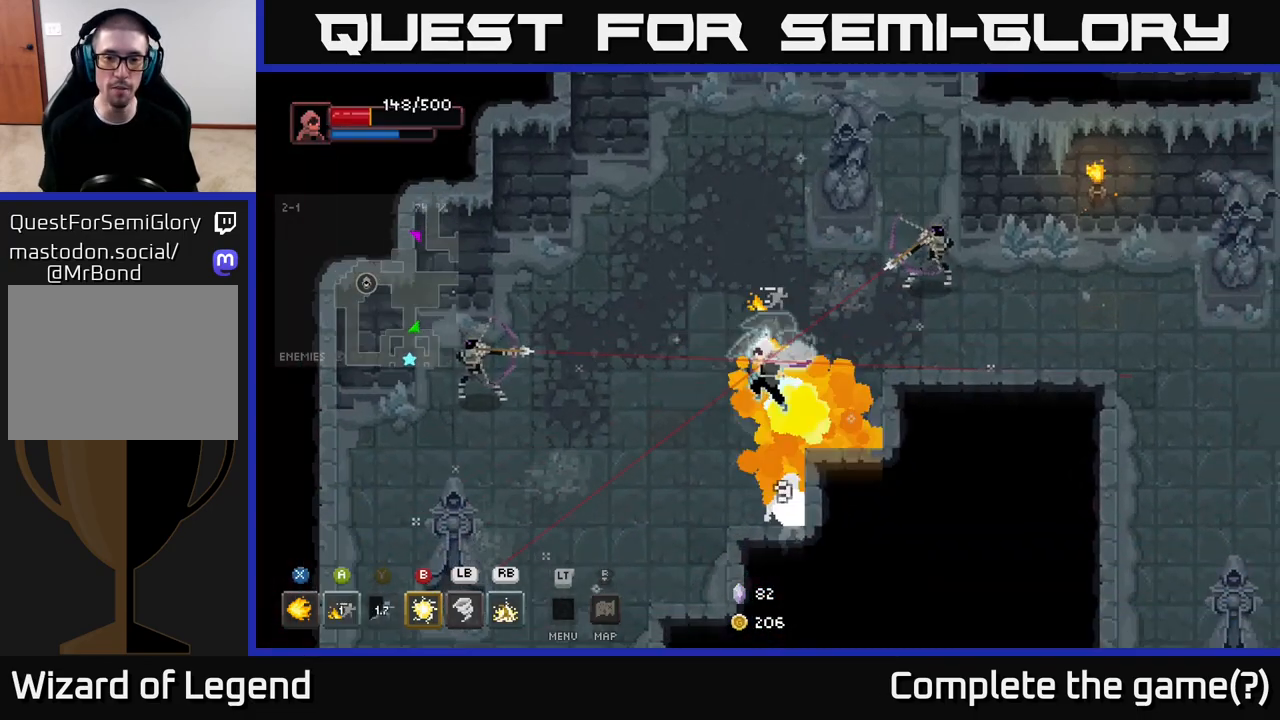
{"buttons": ["X"], "left_stick": "down", "right_stick": "center", "events": [[83, "X", "down"], [200, "X", "up"], [300, "X", "down"], [417, "X", "up"], [483, "X", "down"]]}
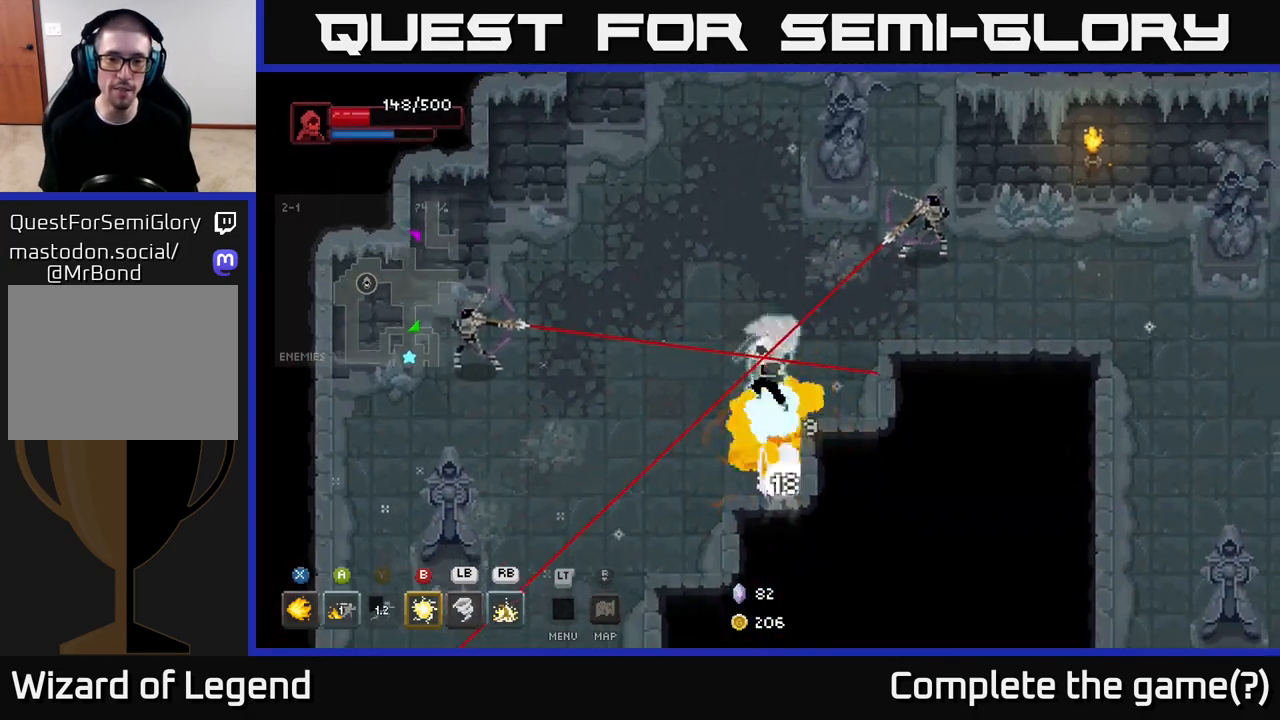
{"buttons": [], "left_stick": "down-left", "right_stick": "center", "events": [[100, "X", "up"], [117, "left_stick", "down-left"], [150, "A", "down"], [283, "A", "up"]]}
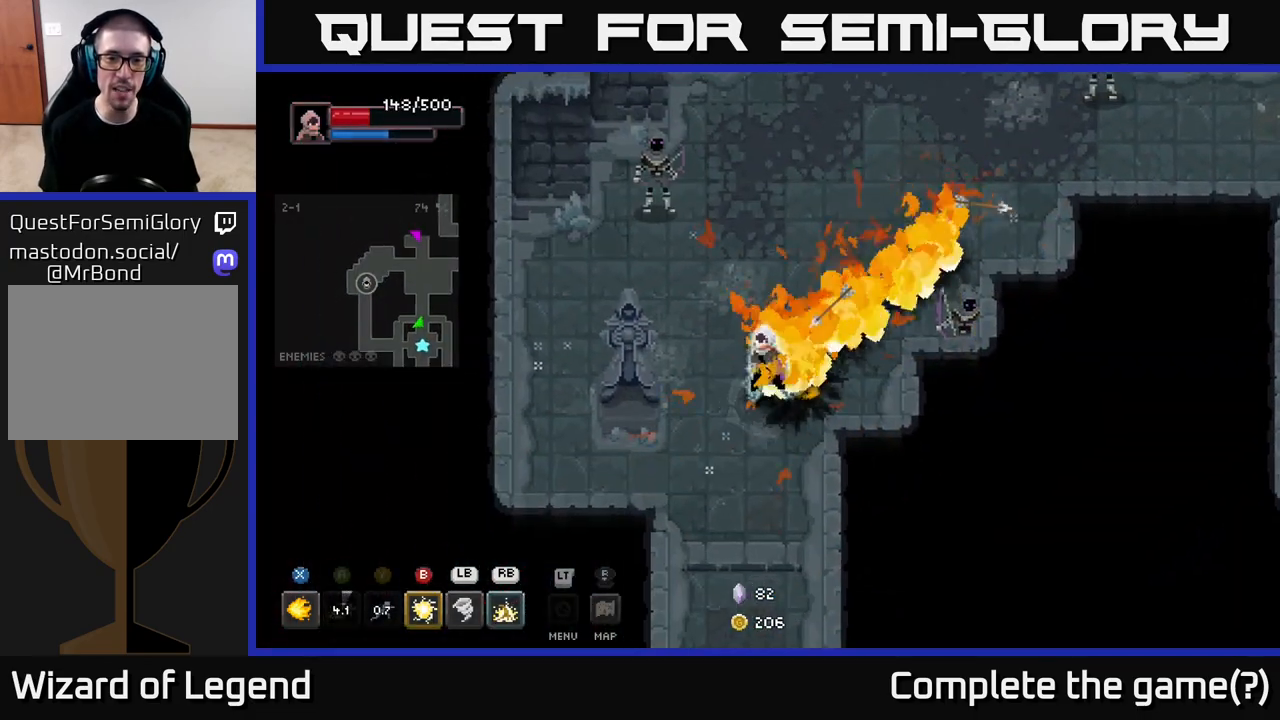
{"buttons": ["X"], "left_stick": "up-left", "right_stick": "center", "events": [[133, "left_stick", "up-left"], [500, "X", "down"]]}
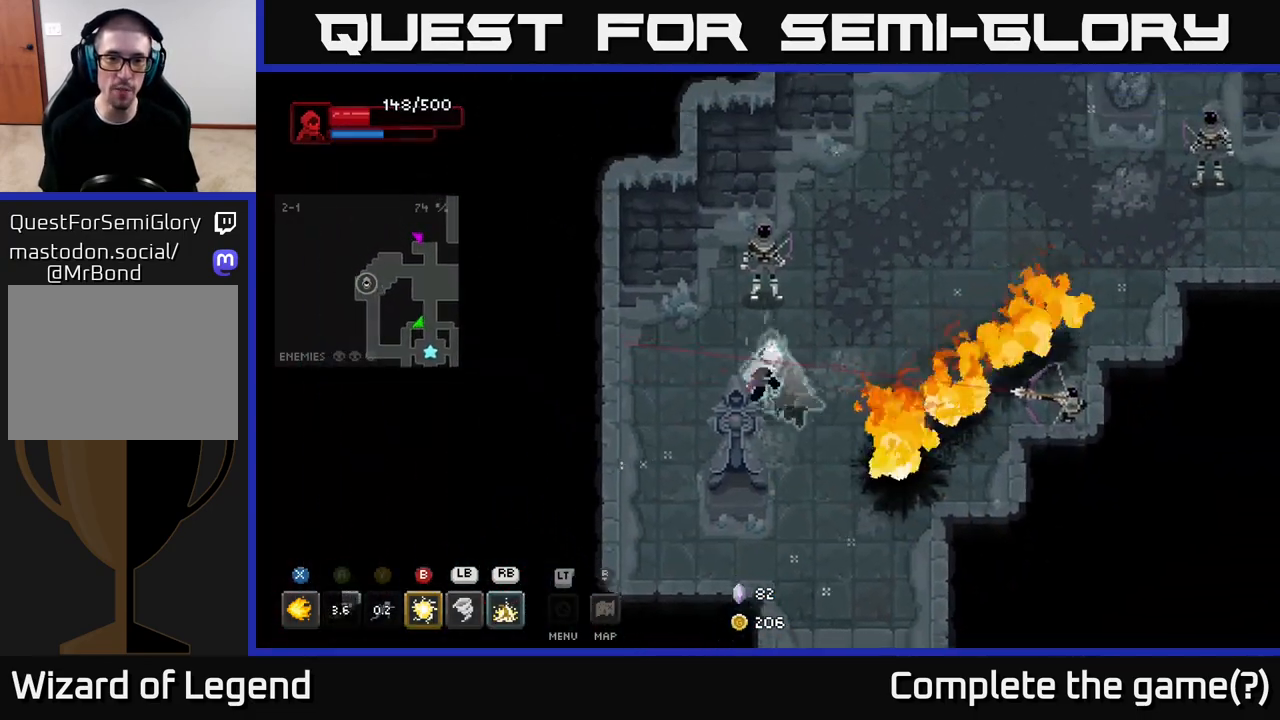
{"buttons": ["X"], "left_stick": "up", "right_stick": "center", "events": [[133, "left_stick", "up"]]}
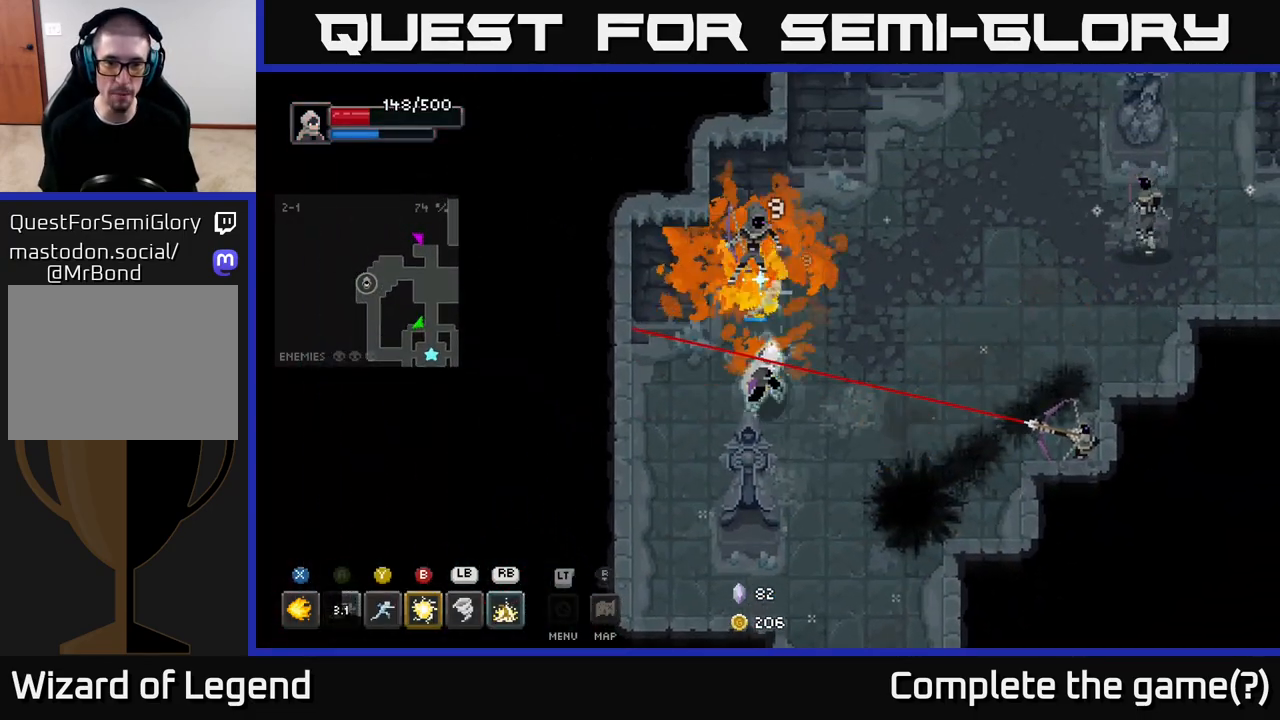
{"buttons": ["A"], "left_stick": "right", "right_stick": "center", "events": [[200, "X", "up"], [200, "left_stick", "up-right"], [283, "A", "down"], [383, "A", "up"], [400, "left_stick", "right"], [433, "A", "down"]]}
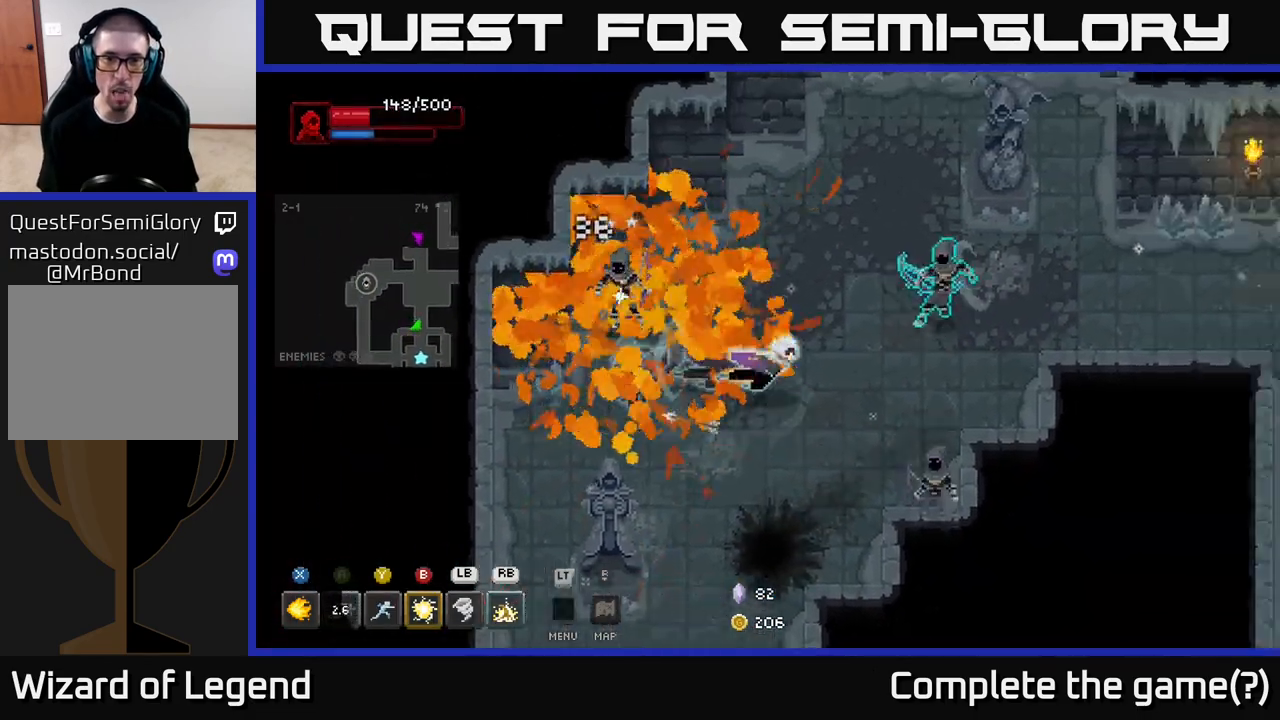
{"buttons": [], "left_stick": "up-right", "right_stick": "center", "events": [[17, "A", "up"], [100, "A", "down"], [183, "A", "up"], [250, "left_stick", "up-right"], [317, "X", "down"], [450, "X", "up"]]}